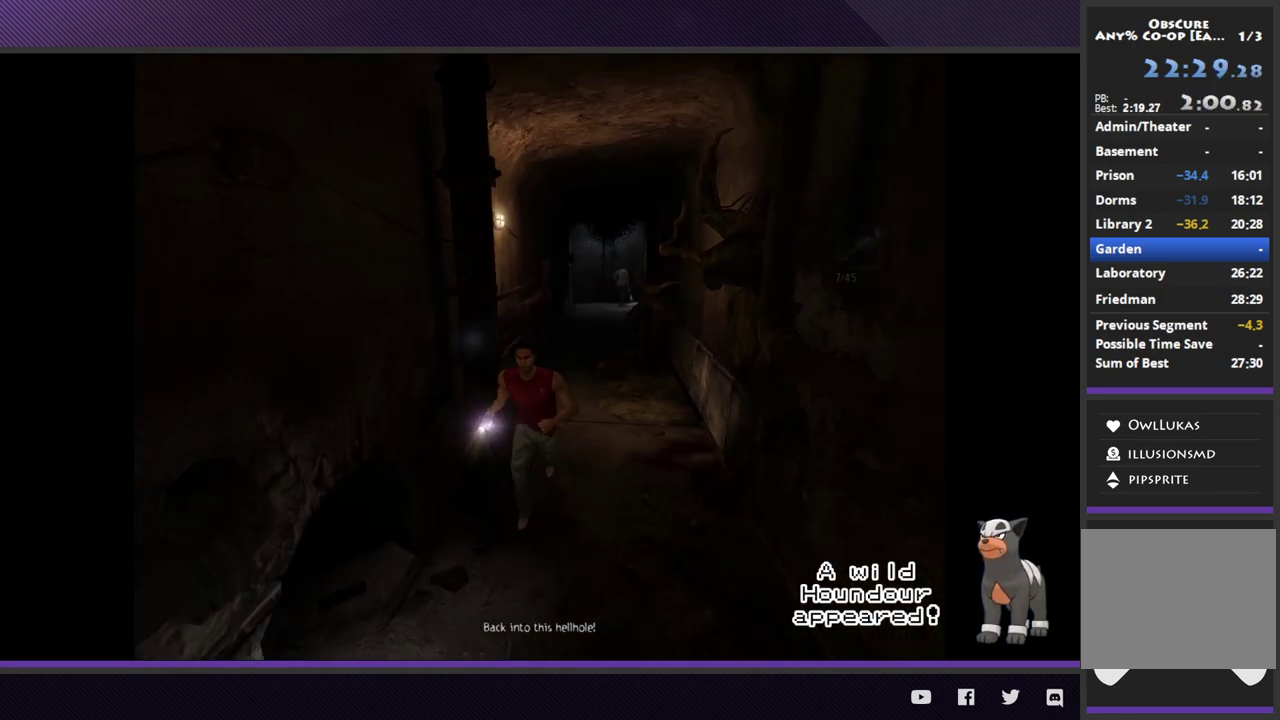
Gameplay with a controller (Xbox layout); each line is a JSON object with the inputs held at the frame after it. "events" lists button and stick changes between this image and that frame as [ms after this image, input, new state], when the widget could be followed in between.
{"buttons": ["R2"], "left_stick": "down-left", "right_stick": "center", "events": [[133, "R2", "down"]]}
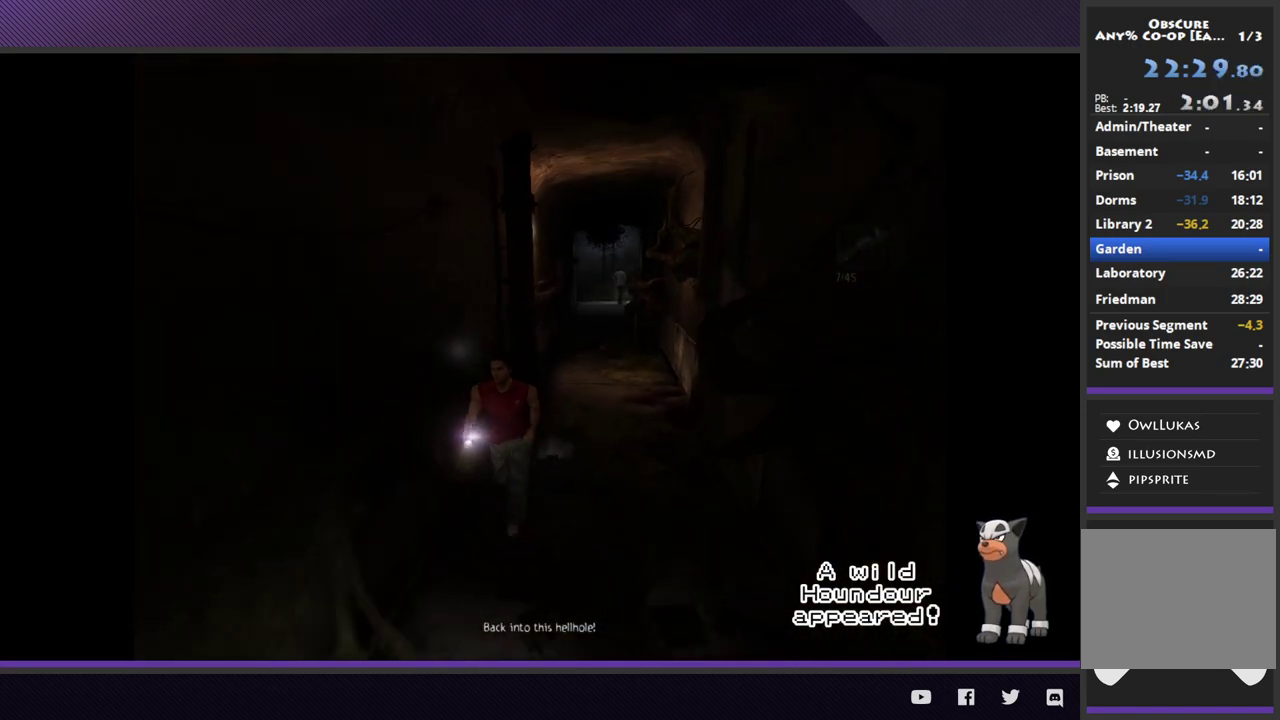
{"buttons": [], "left_stick": "down-left", "right_stick": "center", "events": [[350, "R2", "up"]]}
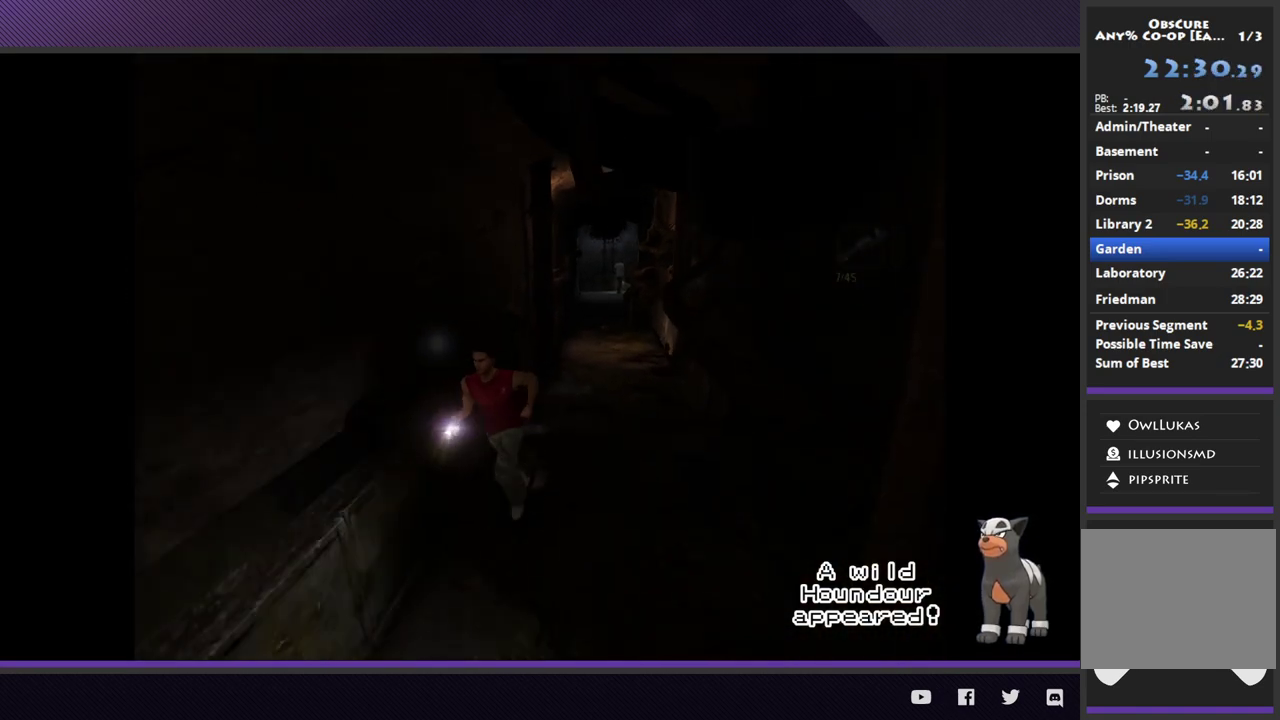
{"buttons": ["R2"], "left_stick": "down-left", "right_stick": "center", "events": [[50, "R2", "down"]]}
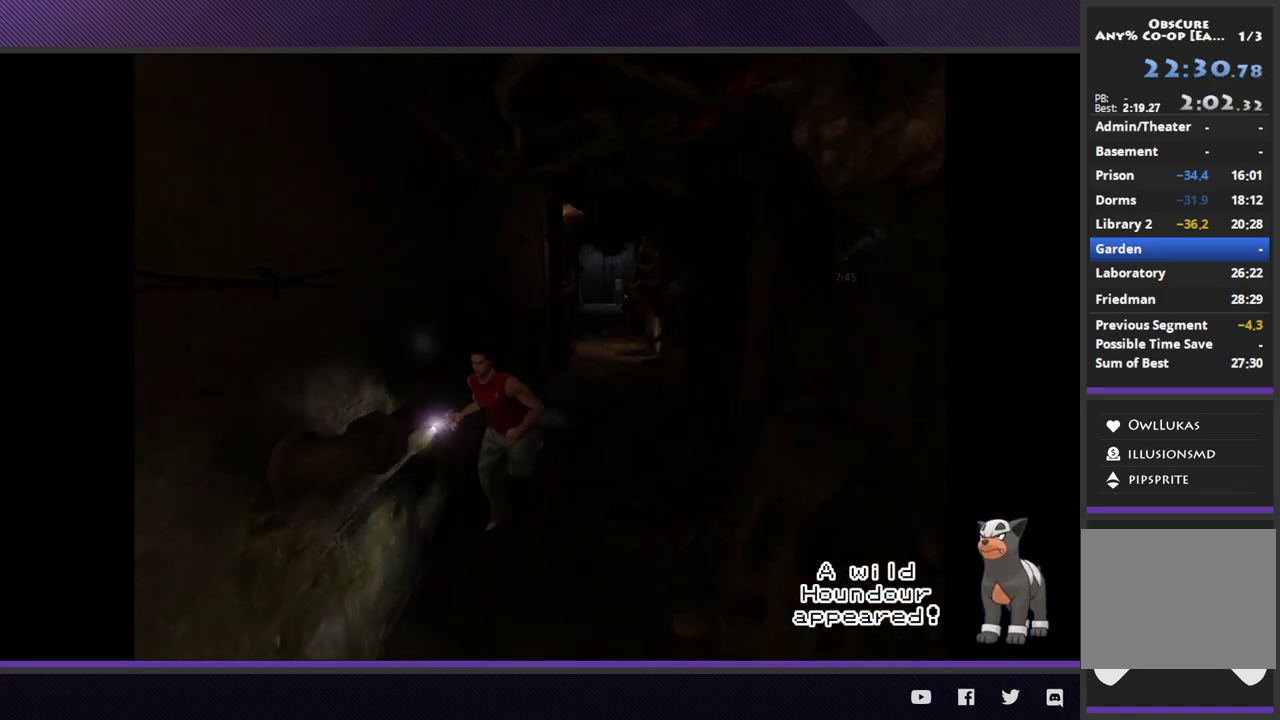
{"buttons": [], "left_stick": "down-left", "right_stick": "center", "events": [[350, "R2", "up"]]}
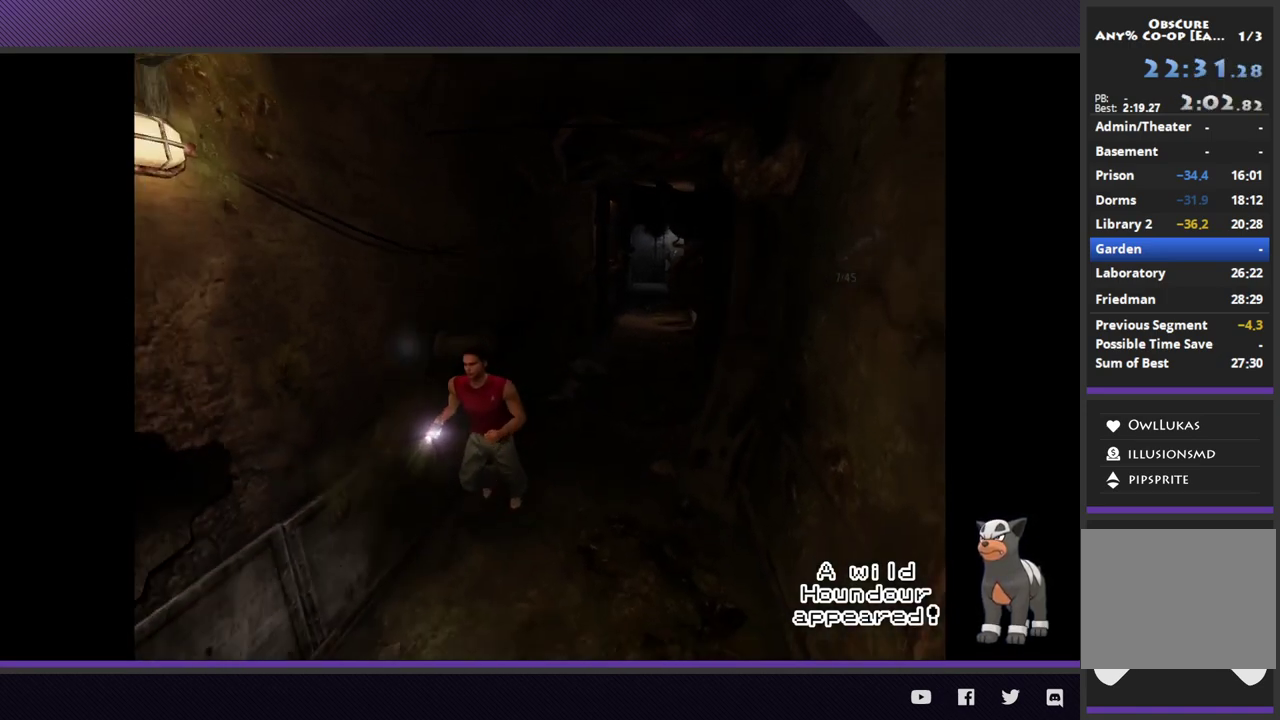
{"buttons": ["R2"], "left_stick": "down-left", "right_stick": "center", "events": [[50, "R2", "down"]]}
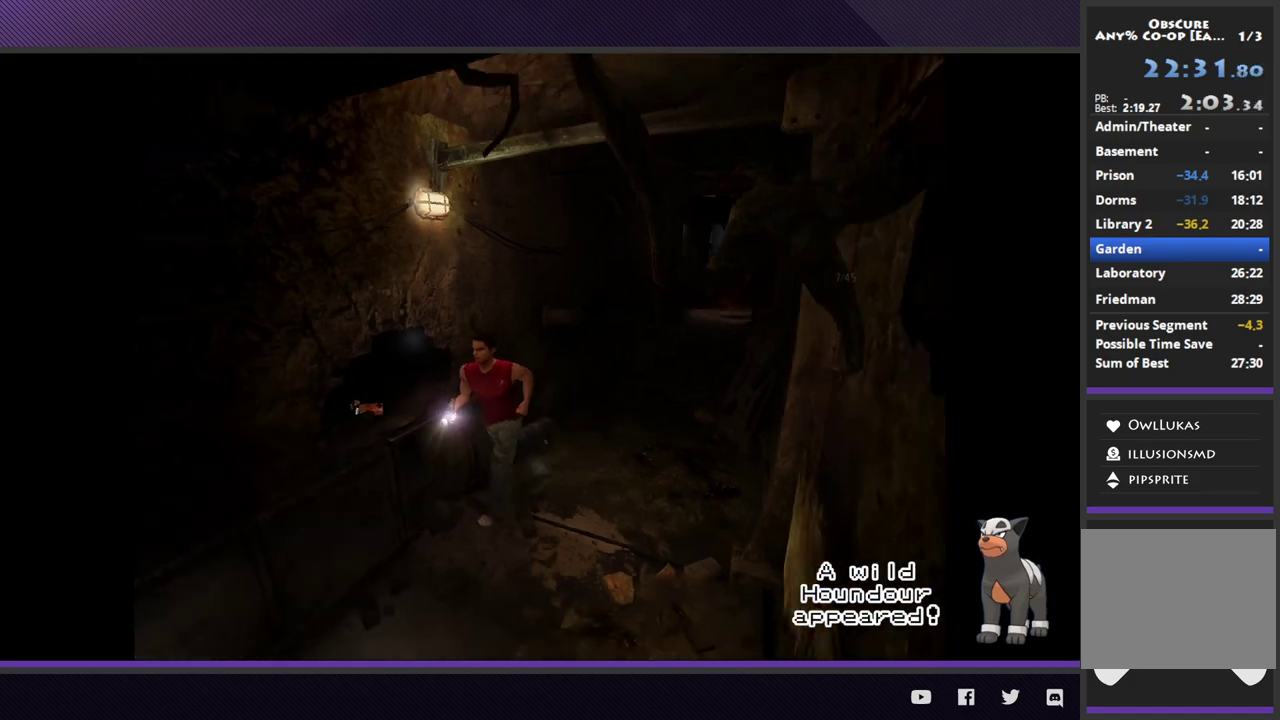
{"buttons": ["R2"], "left_stick": "down-left", "right_stick": "center", "events": [[250, "R2", "up"], [417, "R2", "down"]]}
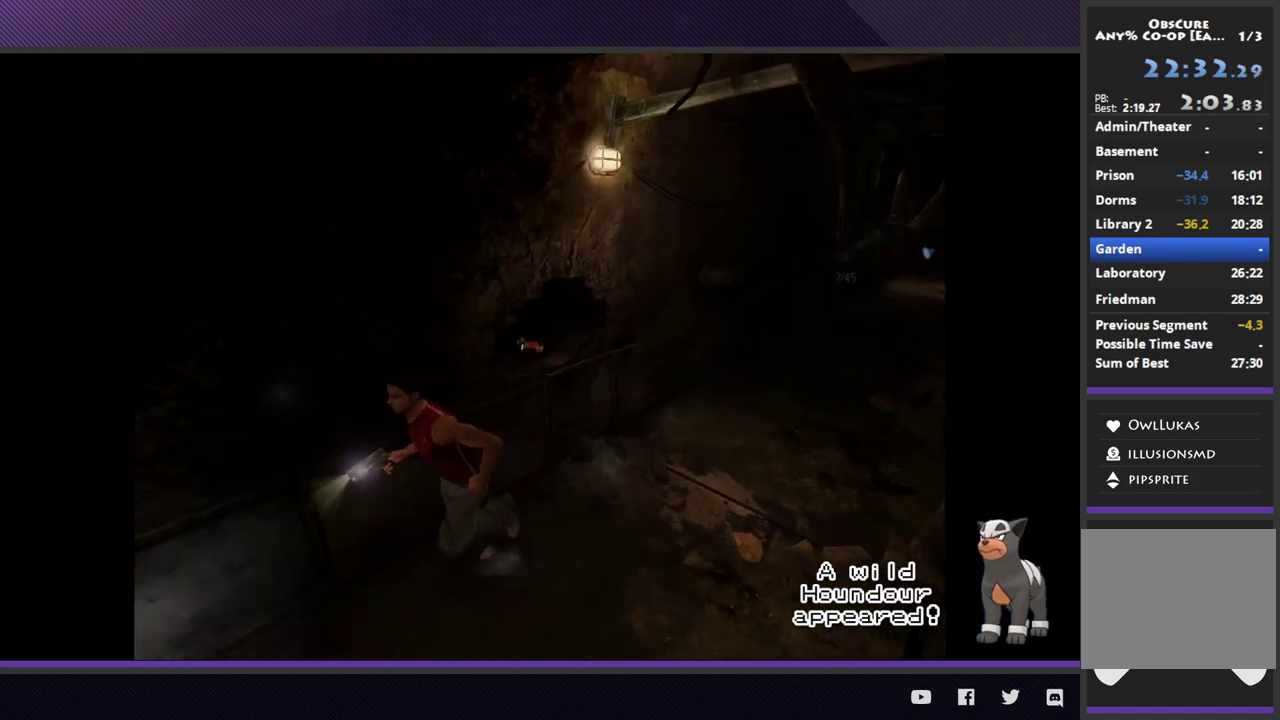
{"buttons": ["R2"], "left_stick": "left", "right_stick": "center", "events": [[367, "left_stick", "left"]]}
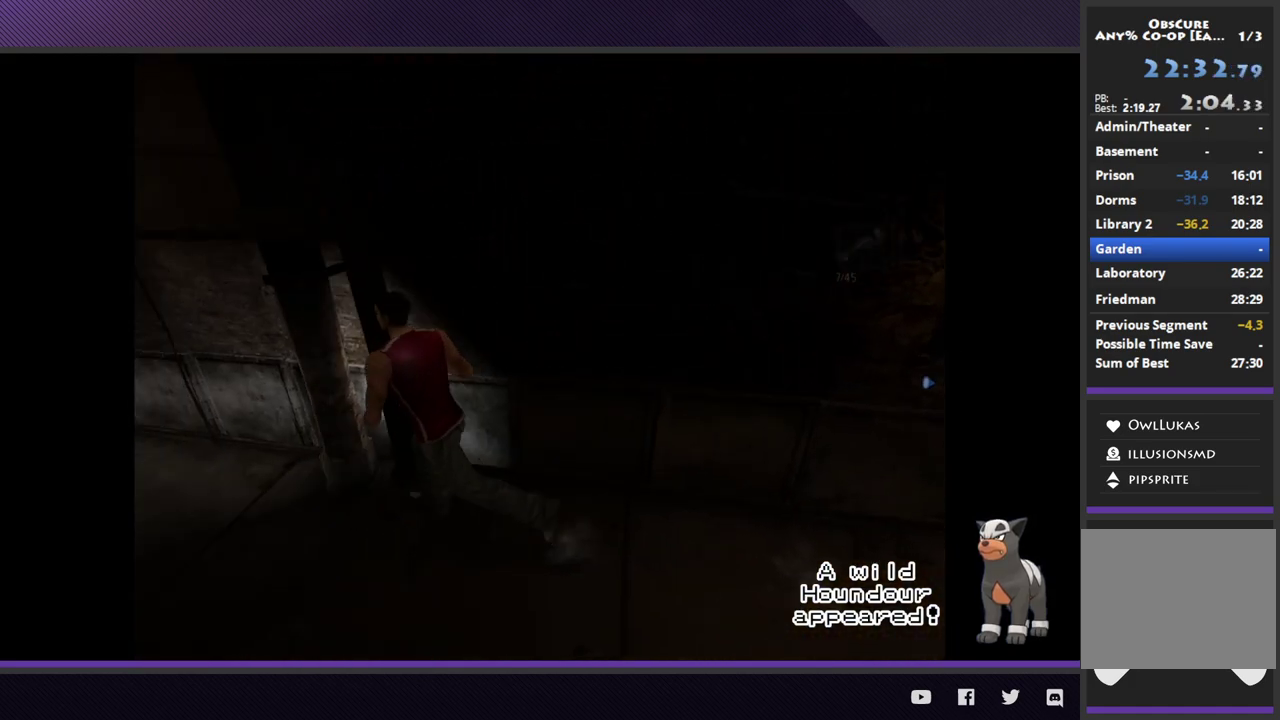
{"buttons": [], "left_stick": "up-left", "right_stick": "center", "events": [[217, "R2", "up"], [233, "left_stick", "up-left"]]}
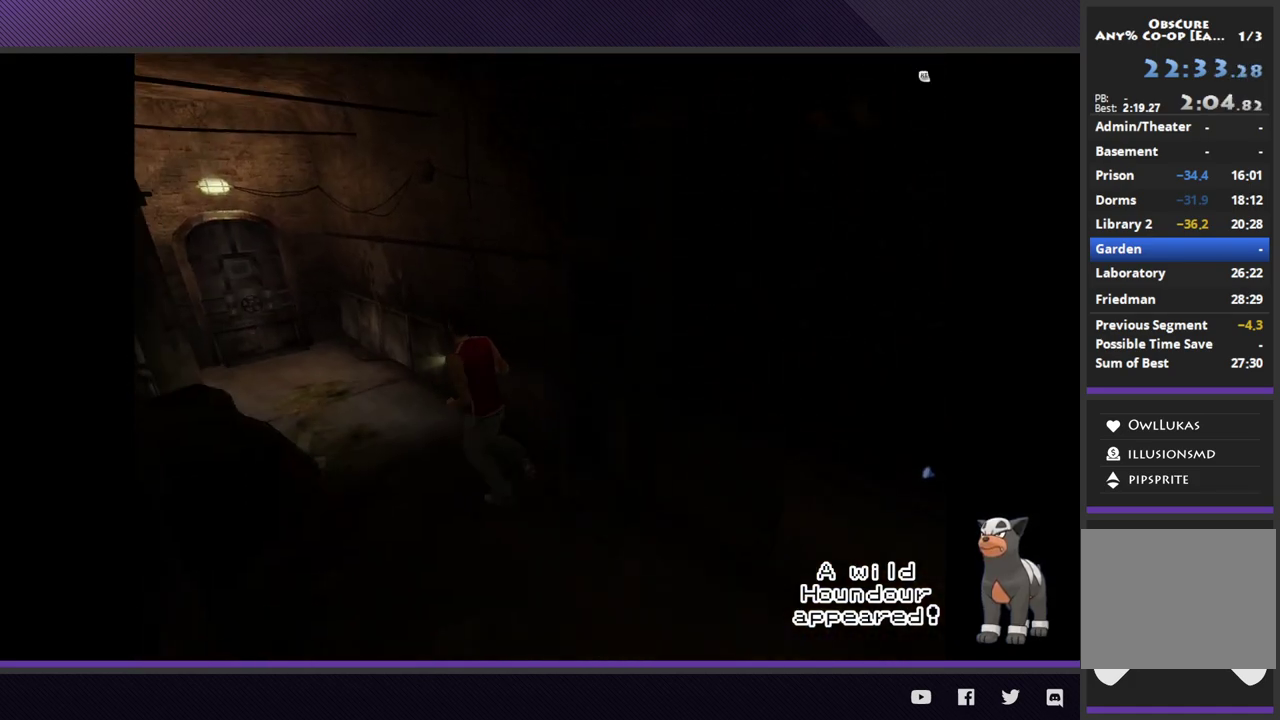
{"buttons": ["R2"], "left_stick": "up-left", "right_stick": "center", "events": [[17, "R2", "down"]]}
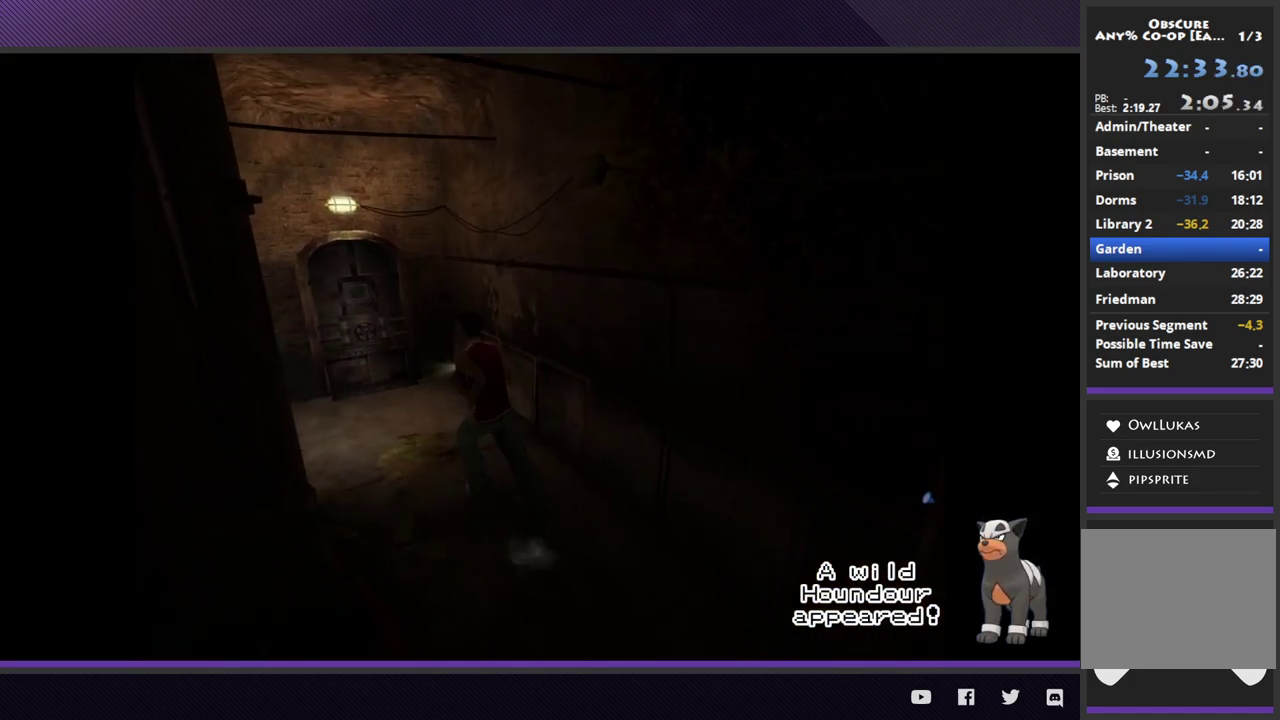
{"buttons": ["R2"], "left_stick": "up-left", "right_stick": "center", "events": []}
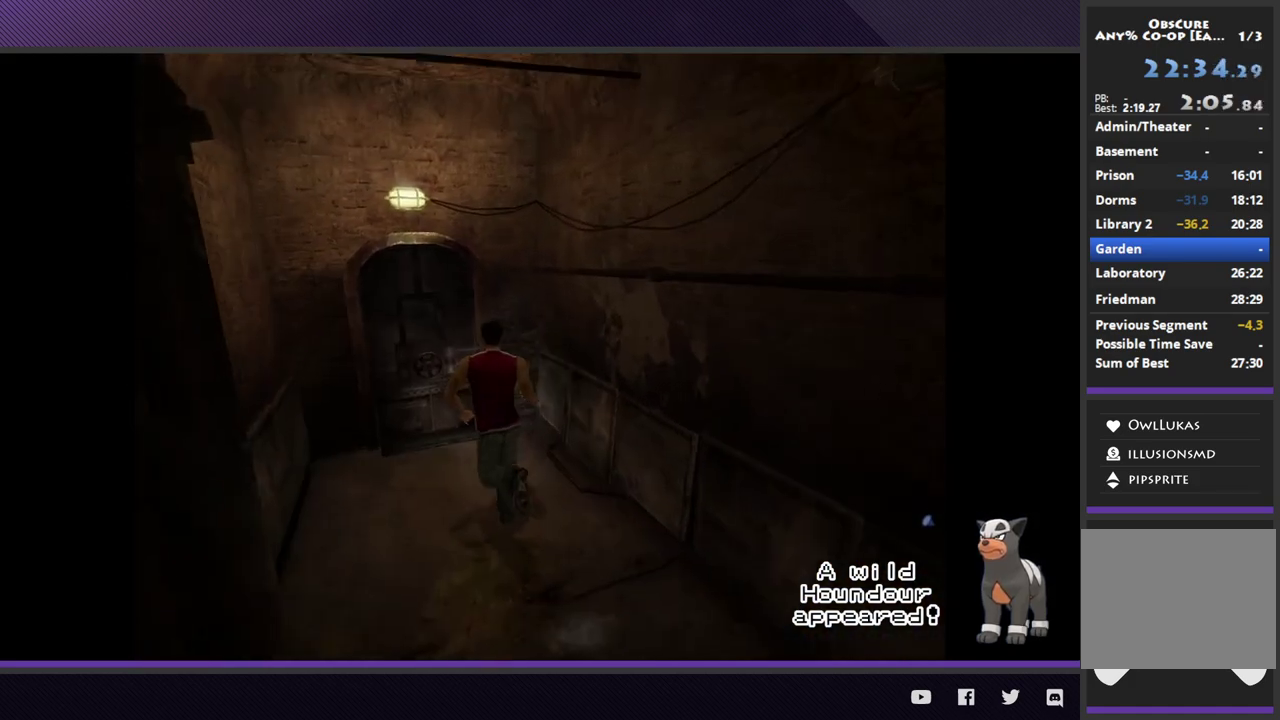
{"buttons": [], "left_stick": "center", "right_stick": "center", "events": [[217, "R2", "up"], [367, "A", "down"], [450, "A", "up"], [450, "left_stick", "center"]]}
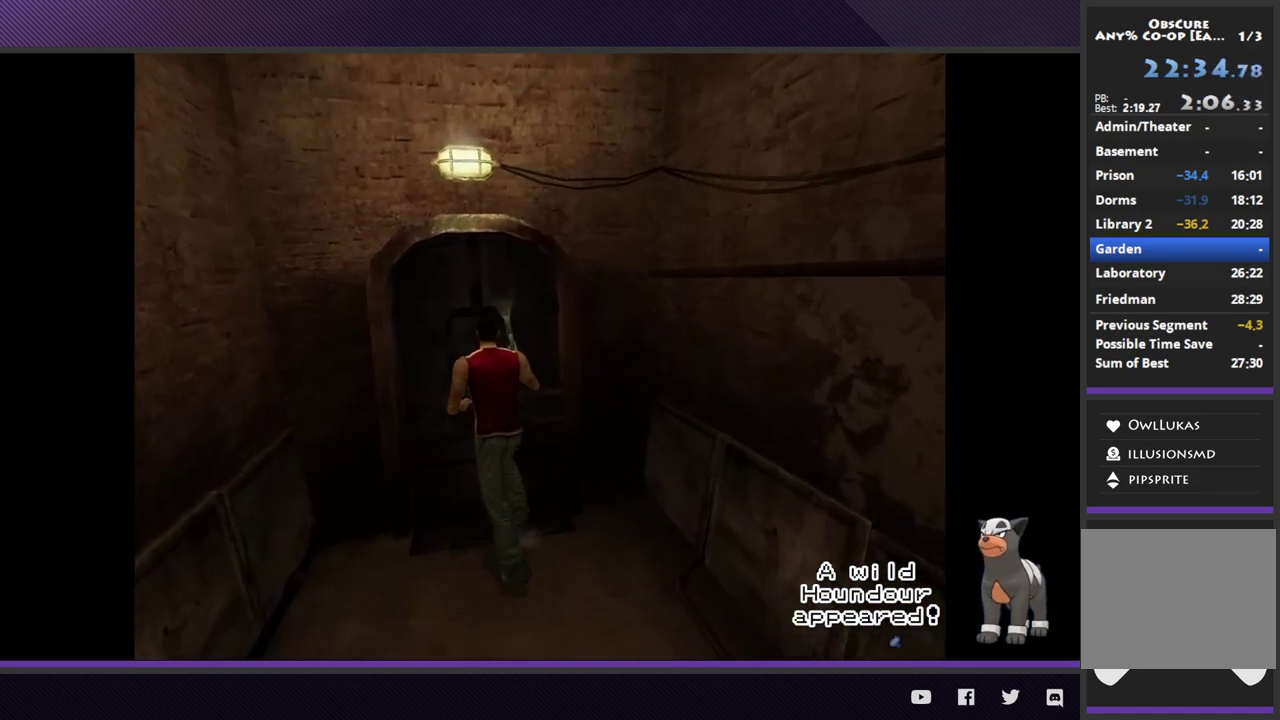
{"buttons": [], "left_stick": "center", "right_stick": "center", "events": [[33, "A", "down"], [117, "A", "up"], [167, "A", "down"], [267, "A", "up"]]}
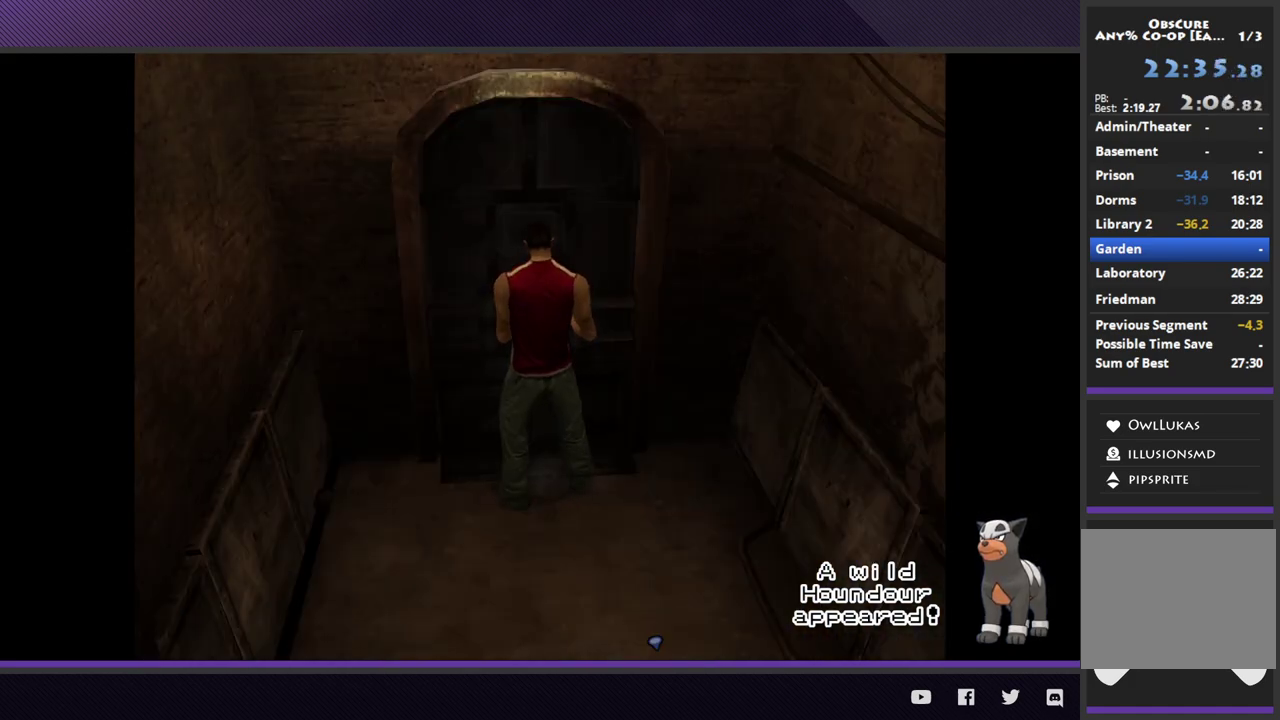
{"buttons": [], "left_stick": "center", "right_stick": "center", "events": []}
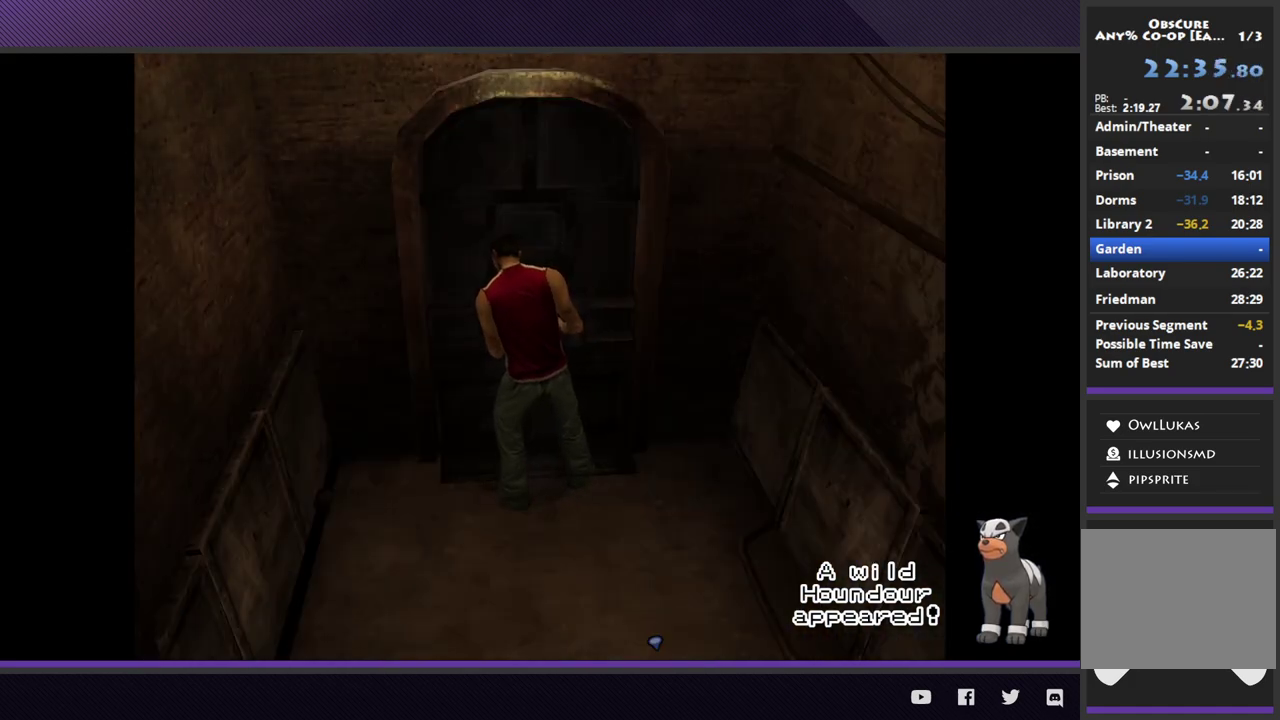
{"buttons": [], "left_stick": "center", "right_stick": "center", "events": []}
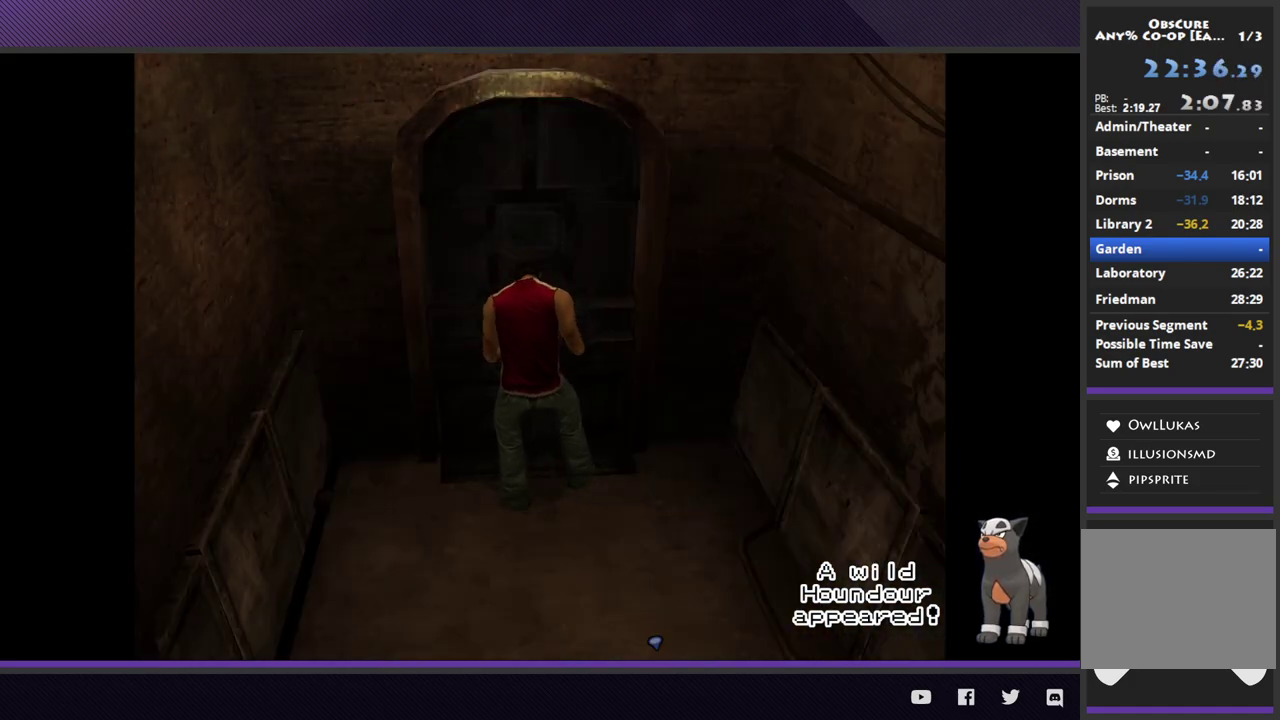
{"buttons": [], "left_stick": "center", "right_stick": "center", "events": []}
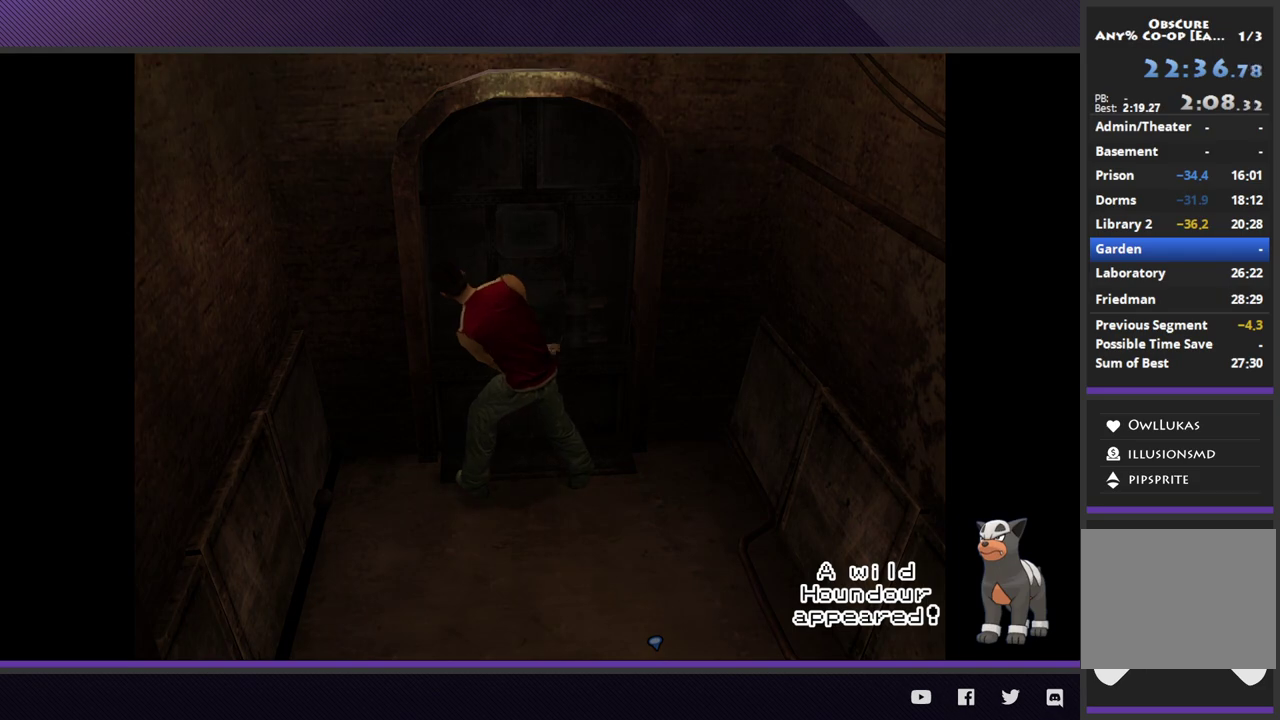
{"buttons": [], "left_stick": "center", "right_stick": "center", "events": []}
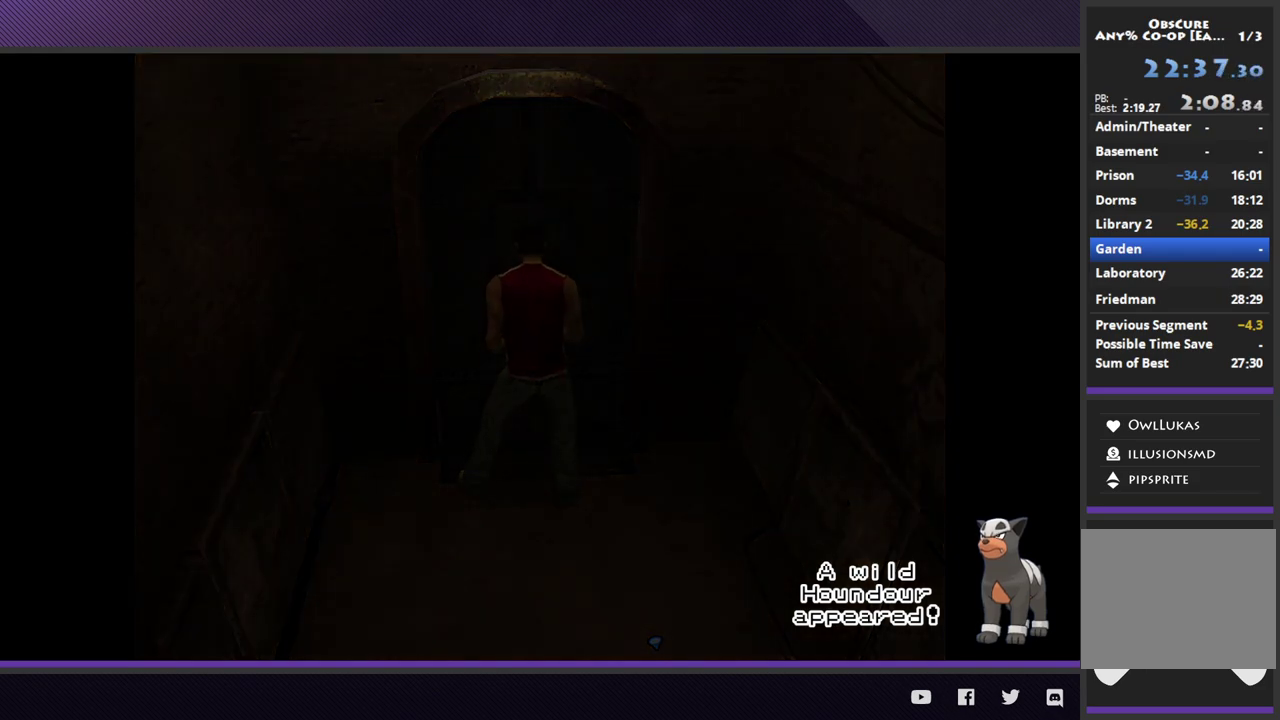
{"buttons": ["R2"], "left_stick": "up-left", "right_stick": "center", "events": [[217, "left_stick", "up-left"], [250, "R2", "down"]]}
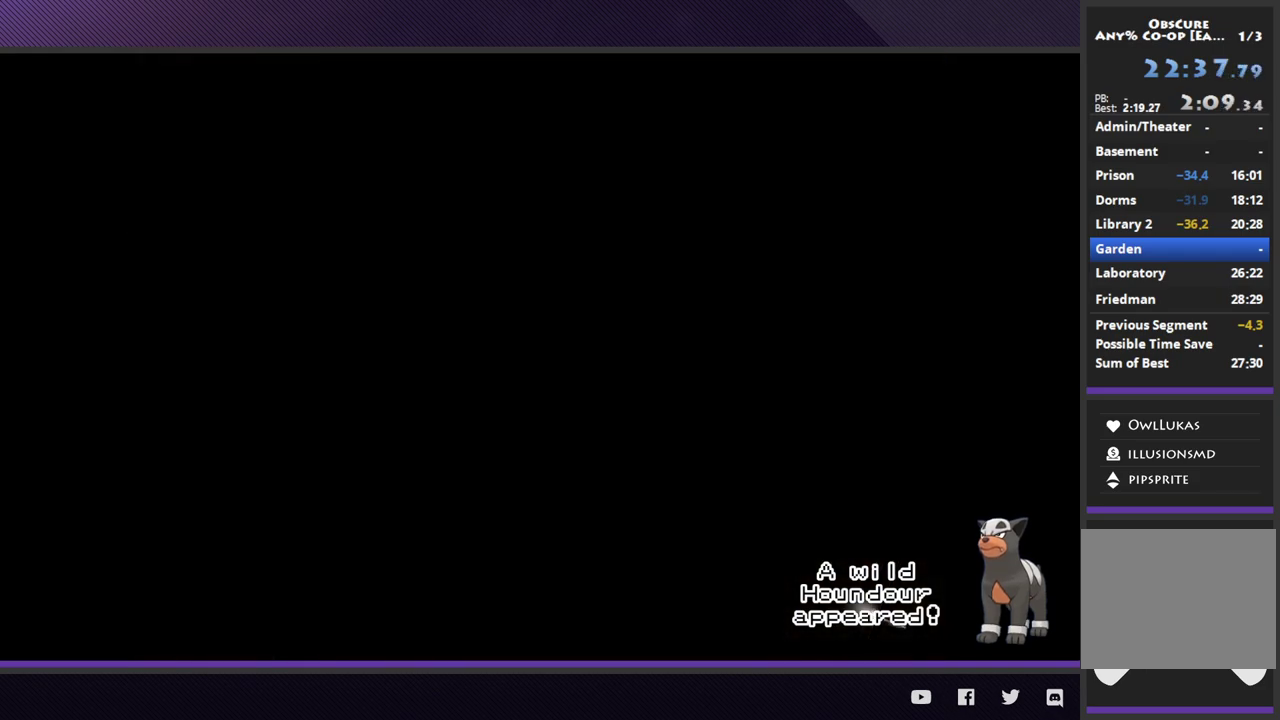
{"buttons": ["R2"], "left_stick": "up-right", "right_stick": "center", "events": [[483, "left_stick", "up-right"]]}
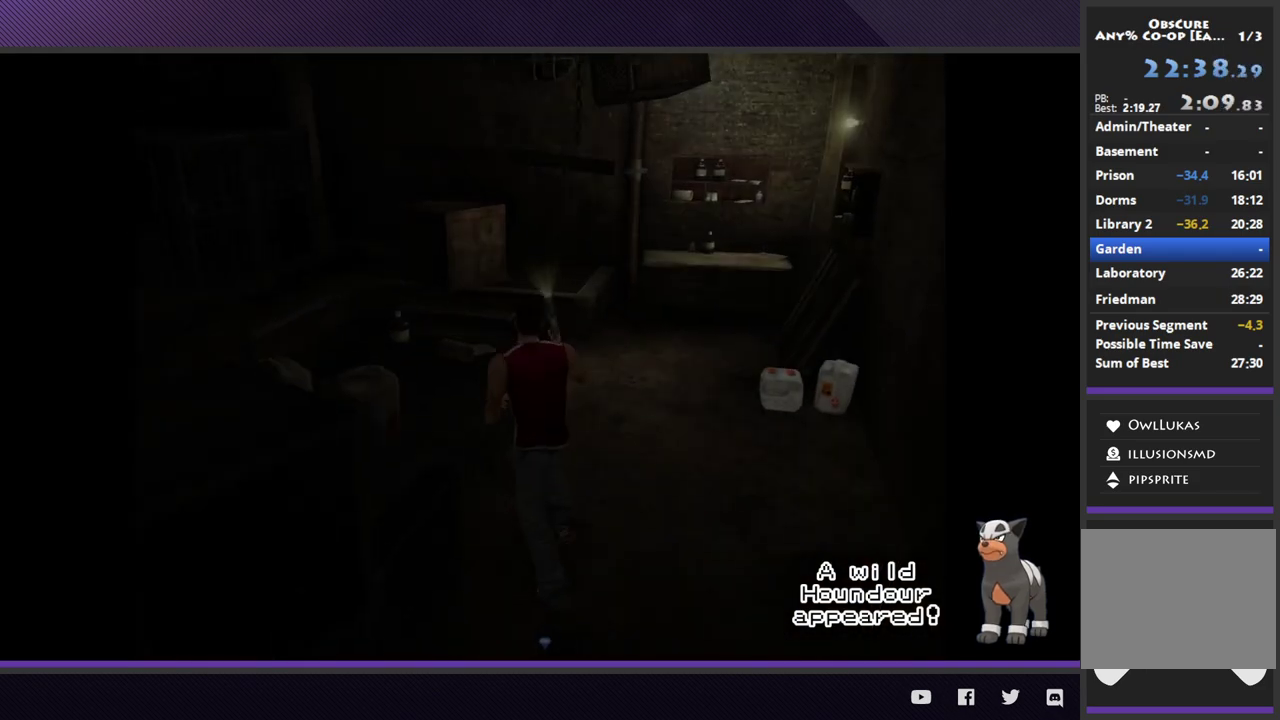
{"buttons": ["R2"], "left_stick": "up", "right_stick": "center"}
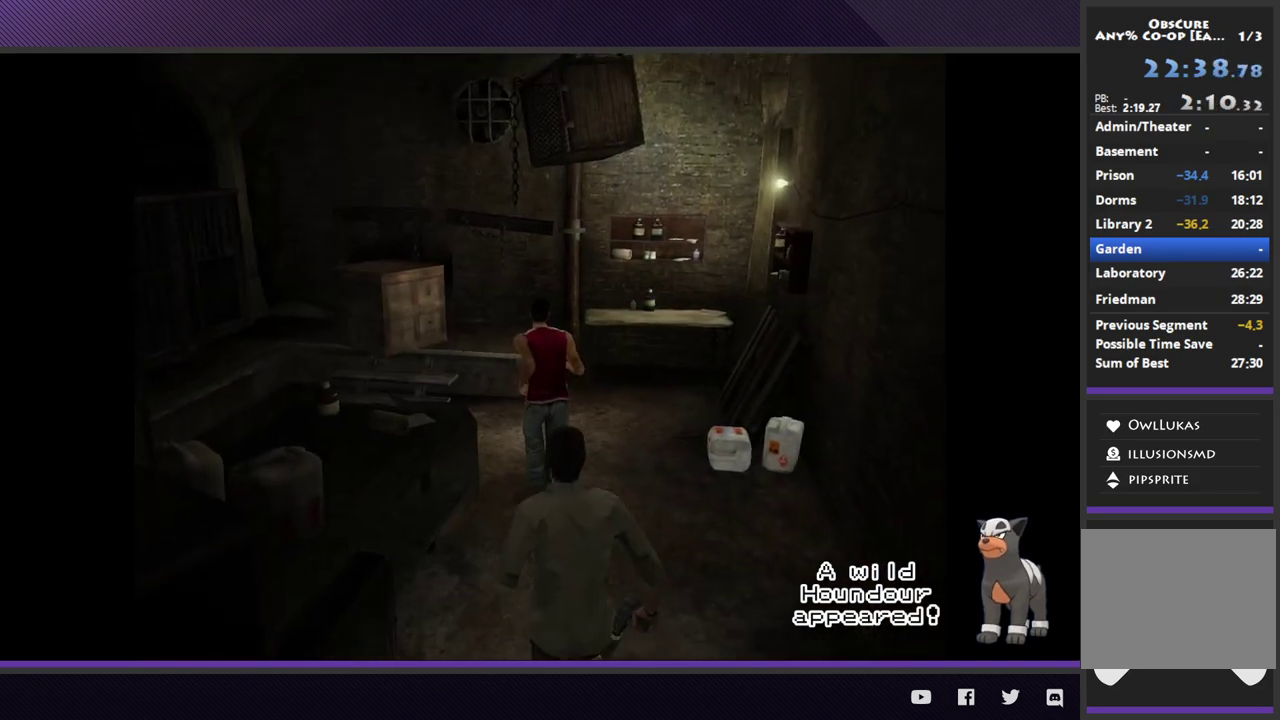
{"buttons": [], "left_stick": "down", "right_stick": "center", "events": [[17, "left_stick", "up-left"], [333, "R2", "up"], [333, "left_stick", "left"], [417, "left_stick", "down-left"], [483, "left_stick", "down"]]}
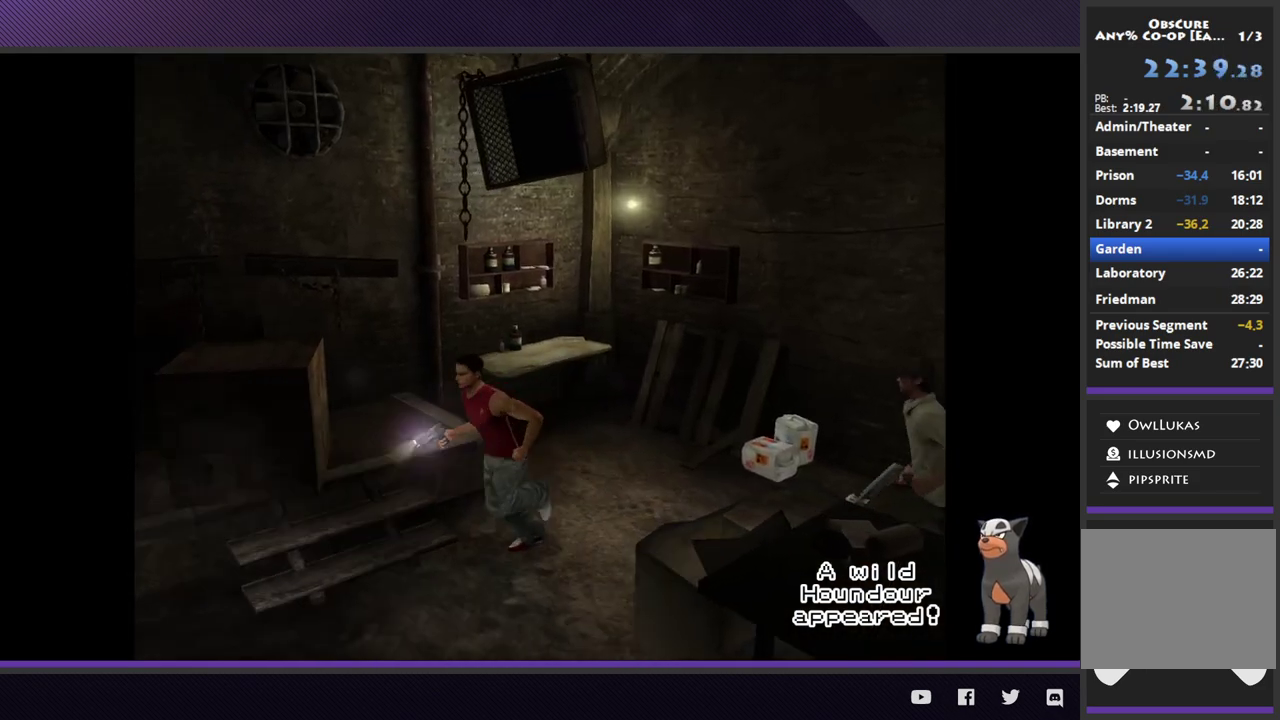
{"buttons": ["R2"], "left_stick": "down", "right_stick": "center", "events": [[83, "R2", "down"]]}
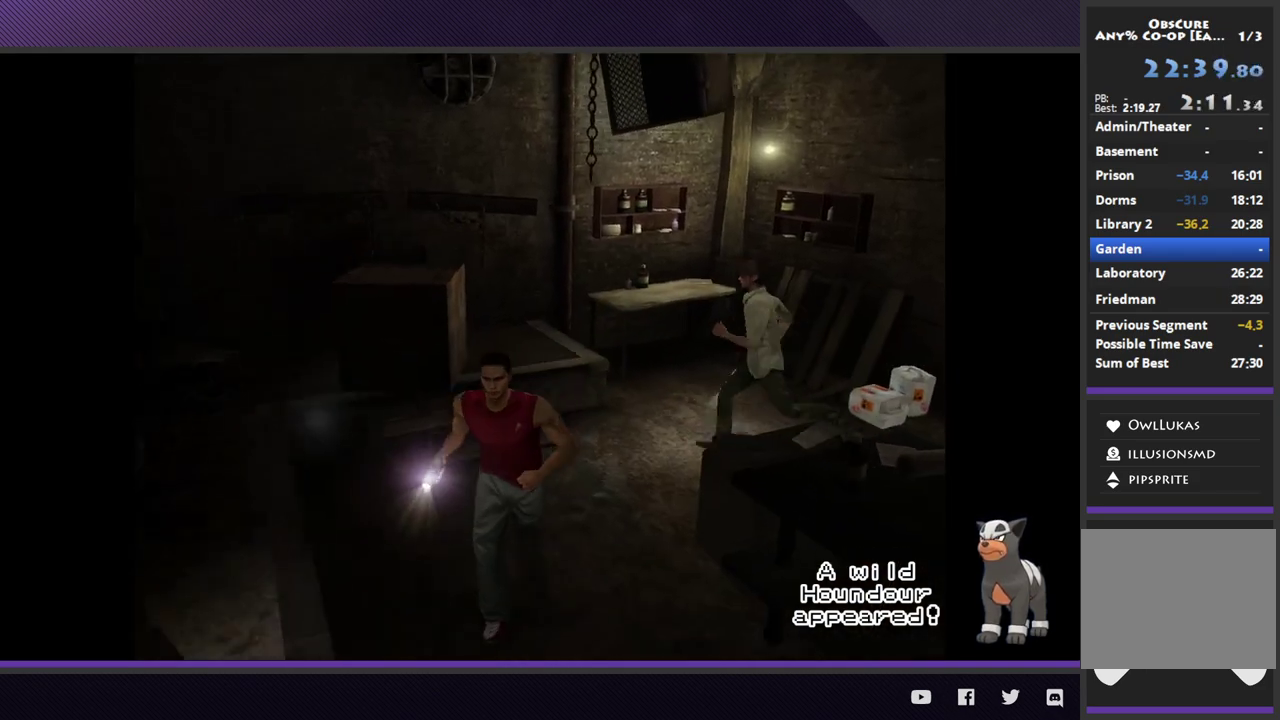
{"buttons": [], "left_stick": "down", "right_stick": "center", "events": [[400, "R2", "up"]]}
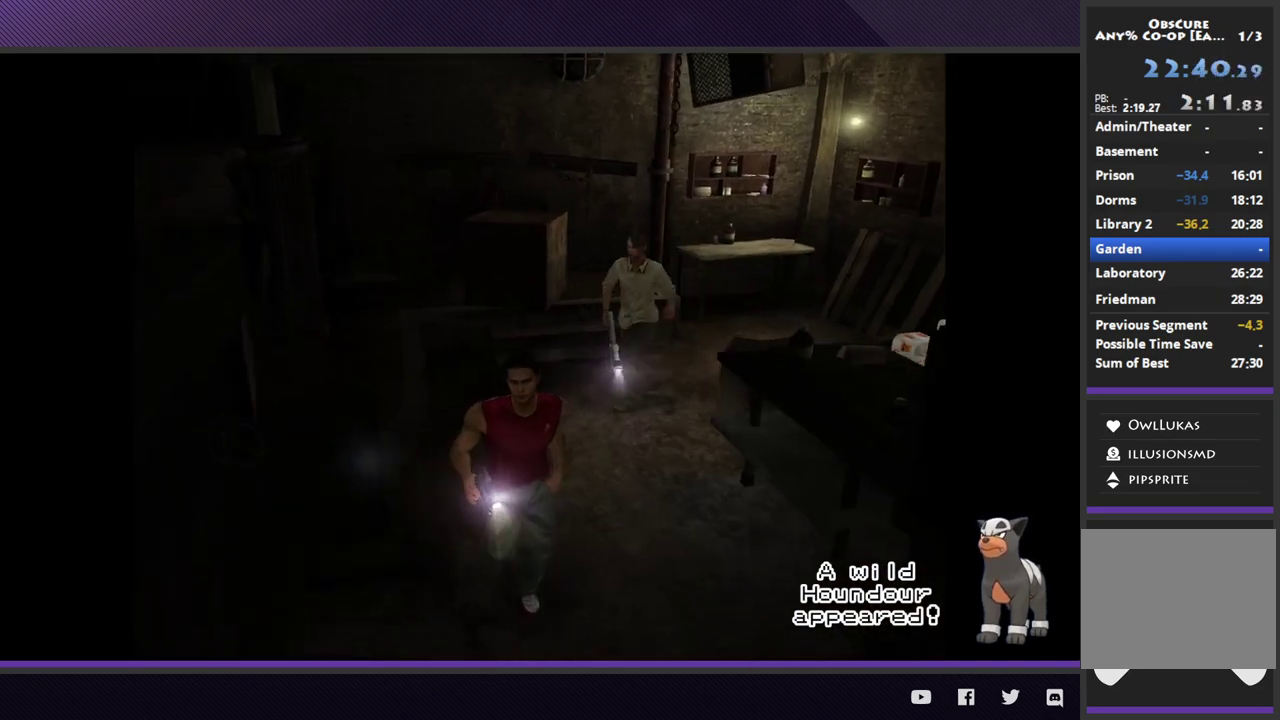
{"buttons": ["R2"], "left_stick": "down", "right_stick": "center", "events": [[250, "R2", "down"]]}
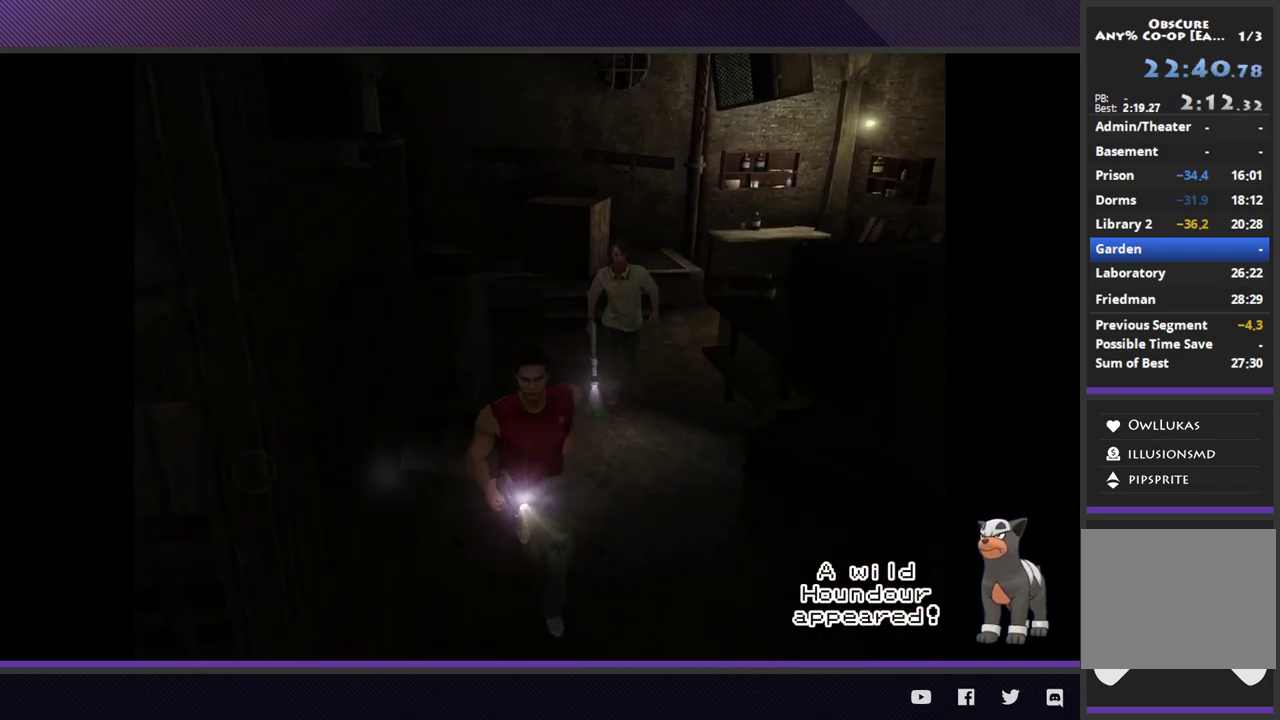
{"buttons": ["R2"], "left_stick": "down", "right_stick": "center", "events": []}
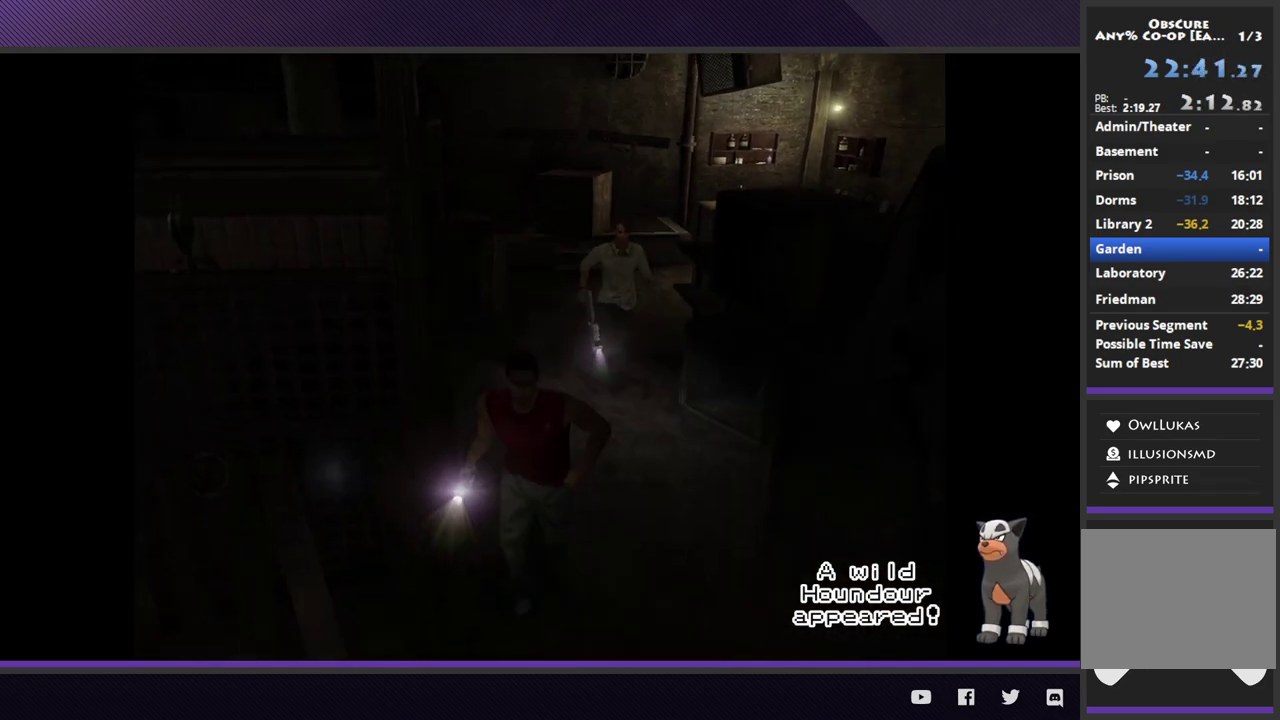
{"buttons": ["R2"], "left_stick": "down-left", "right_stick": "center", "events": [[150, "R2", "up"], [283, "left_stick", "down-left"], [300, "R2", "down"]]}
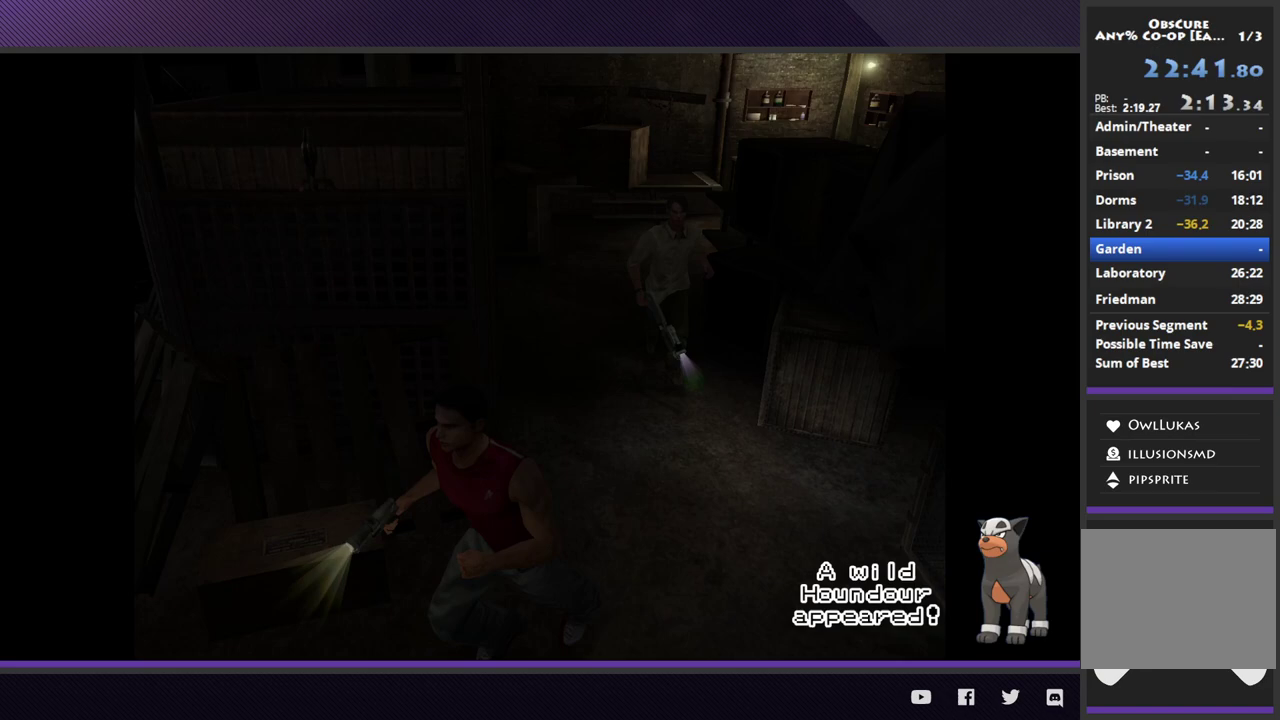
{"buttons": [], "left_stick": "up-left", "right_stick": "center", "events": [[83, "left_stick", "left"], [350, "left_stick", "up-left"], [417, "R2", "up"]]}
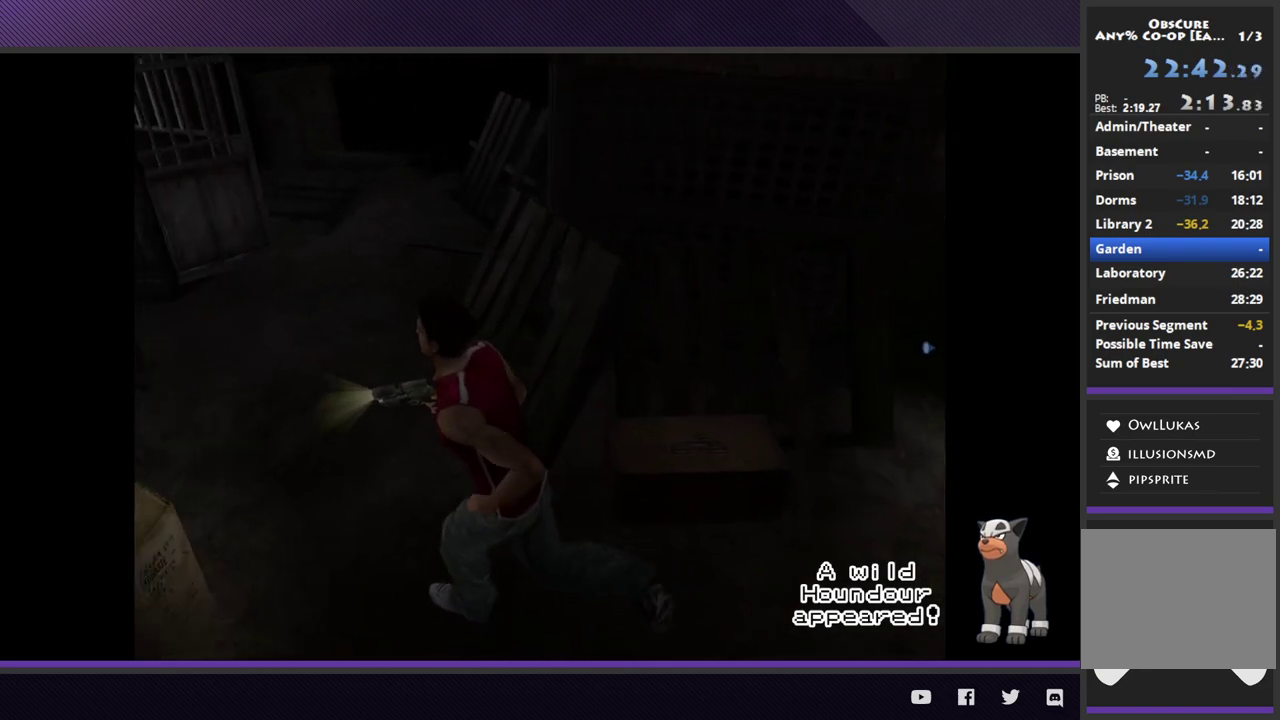
{"buttons": ["R2"], "left_stick": "up", "right_stick": "center", "events": [[133, "R2", "down"], [317, "left_stick", "up"]]}
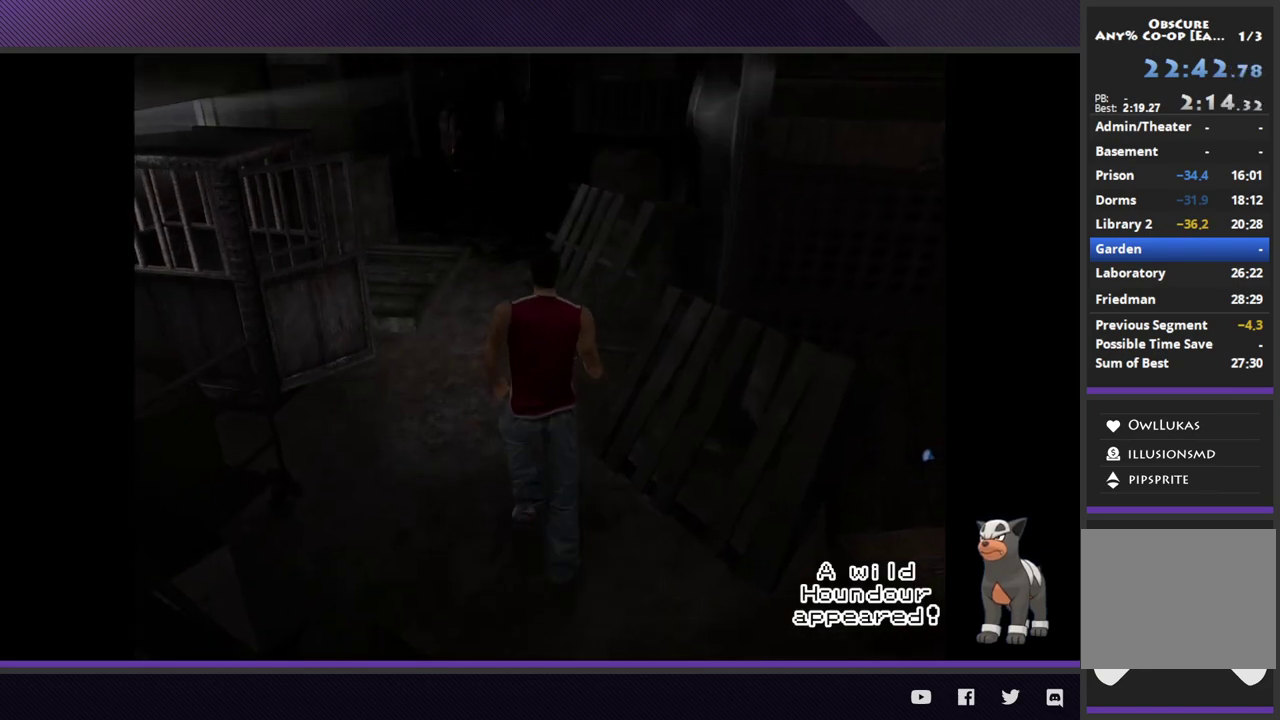
{"buttons": [], "left_stick": "up", "right_stick": "center", "events": [[483, "R2", "up"]]}